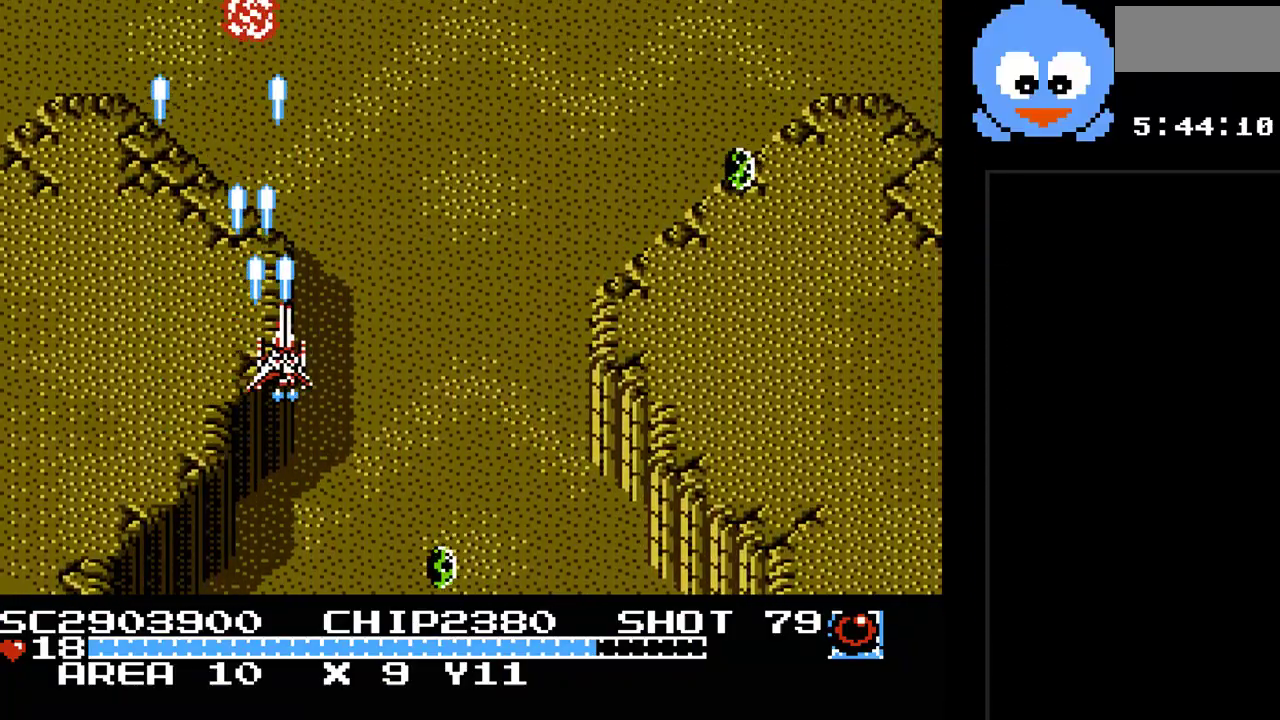
Gameplay with a controller (Nintendo layout); each line is a JSON object with the inputs held at the frame after it. "events" lists button and stick changes between this image and that frame as [ms after this image, input, new state], when the widget could be followed in between. Not read: L3 R3.
{"buttons": ["Y"], "events": [[117, "DPAD_DOWN", "down"], [200, "DPAD_RIGHT", "up"], [467, "DPAD_DOWN", "up"]]}
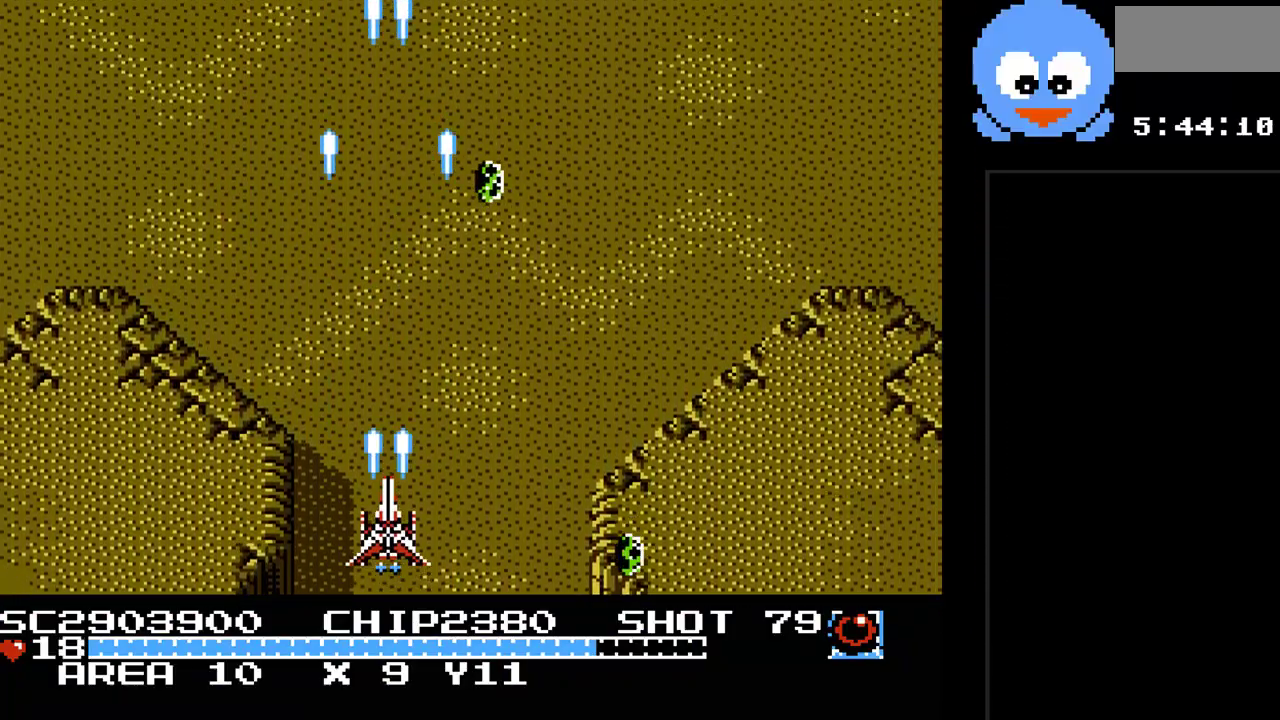
{"buttons": ["Y"], "events": [[117, "DPAD_RIGHT", "down"], [500, "DPAD_RIGHT", "up"]]}
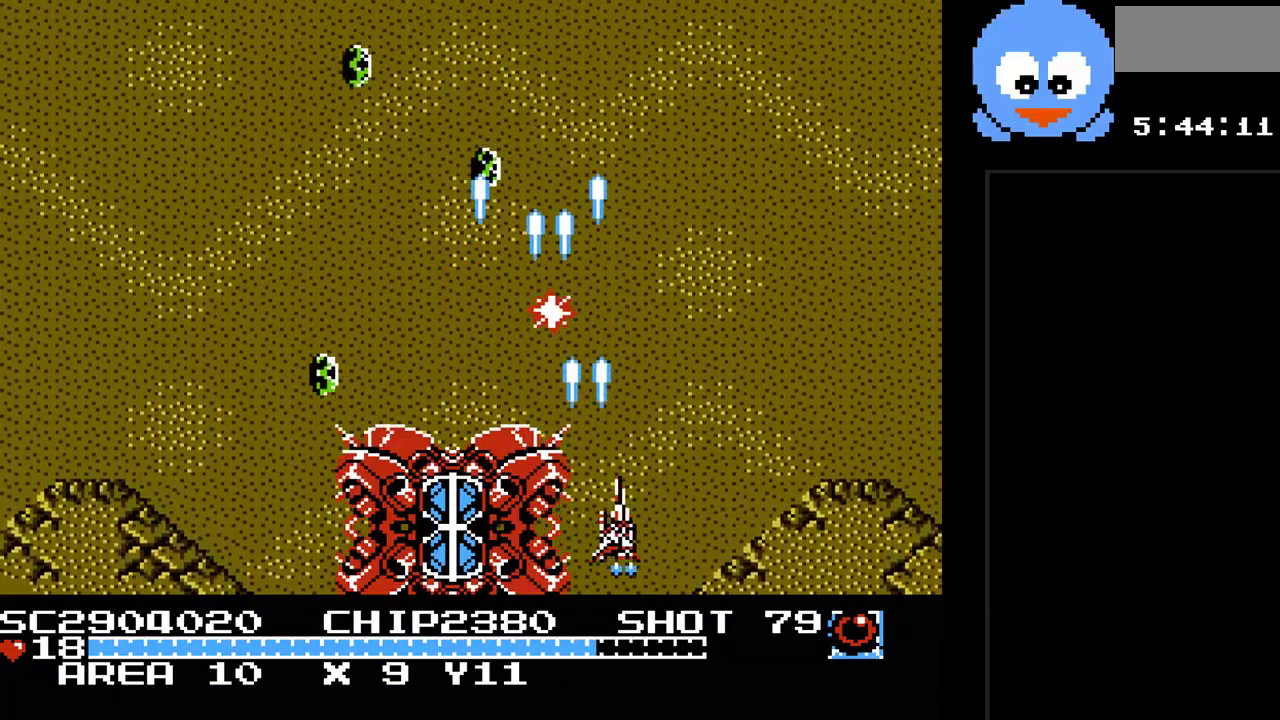
{"buttons": ["Y", "DPAD_RIGHT"], "events": [[300, "DPAD_UP", "down"], [317, "DPAD_RIGHT", "down"], [383, "DPAD_UP", "up"]]}
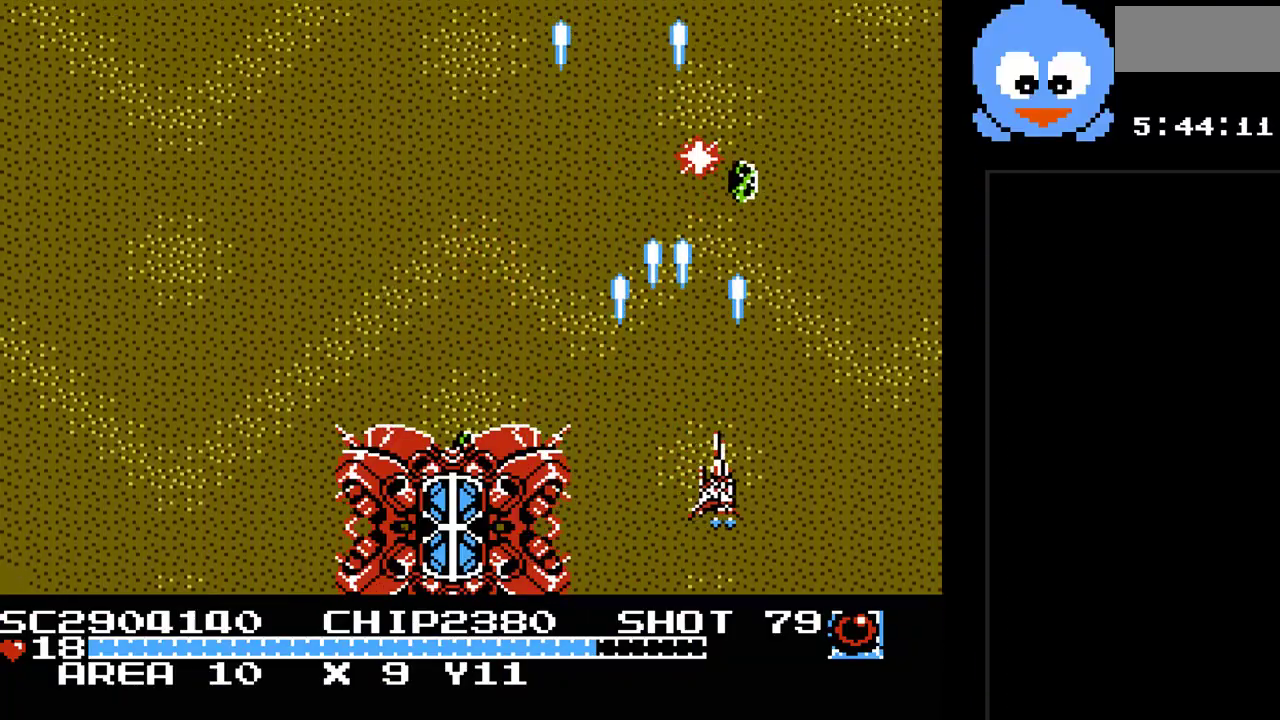
{"buttons": ["Y"], "events": [[50, "DPAD_RIGHT", "up"], [267, "DPAD_DOWN", "down"], [333, "DPAD_LEFT", "down"], [367, "DPAD_DOWN", "up"], [433, "DPAD_LEFT", "up"]]}
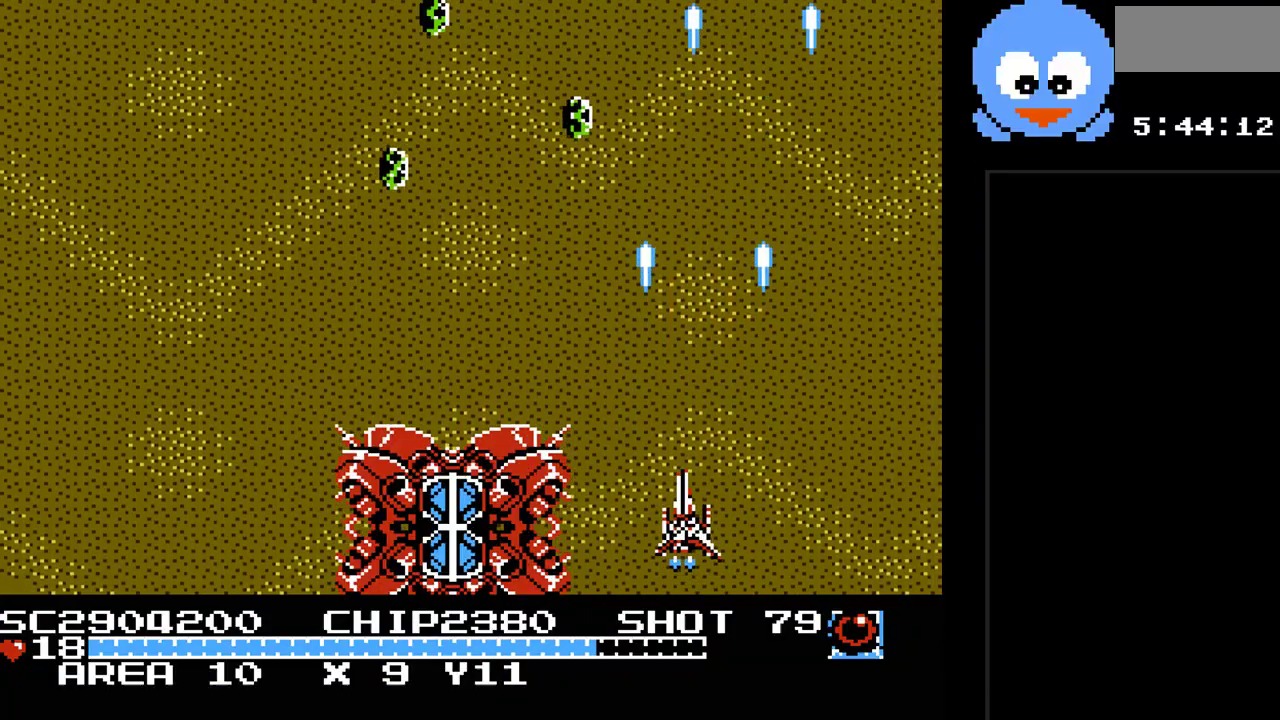
{"buttons": ["Y"], "events": [[33, "DPAD_LEFT", "down"], [100, "DPAD_LEFT", "up"], [283, "DPAD_DOWN", "down"], [350, "B", "down"], [350, "DPAD_DOWN", "up"], [500, "B", "up"]]}
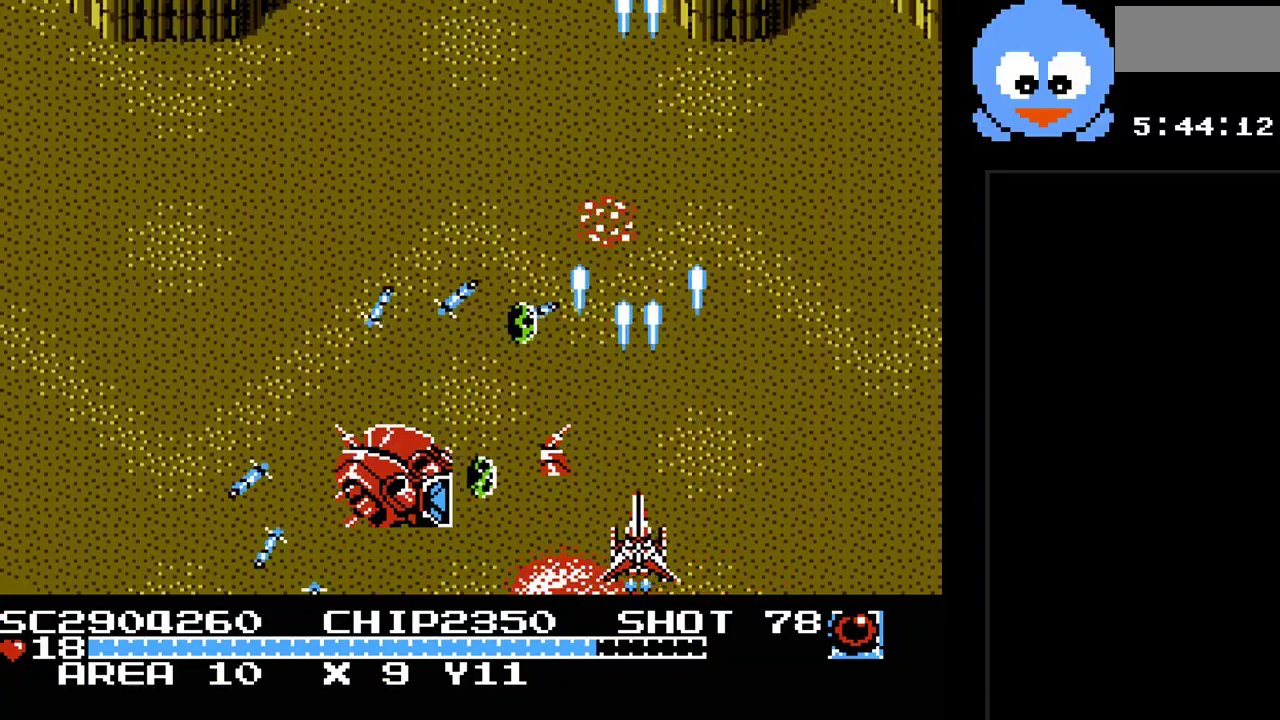
{"buttons": ["Y"], "events": [[233, "DPAD_RIGHT", "down"], [417, "DPAD_RIGHT", "up"]]}
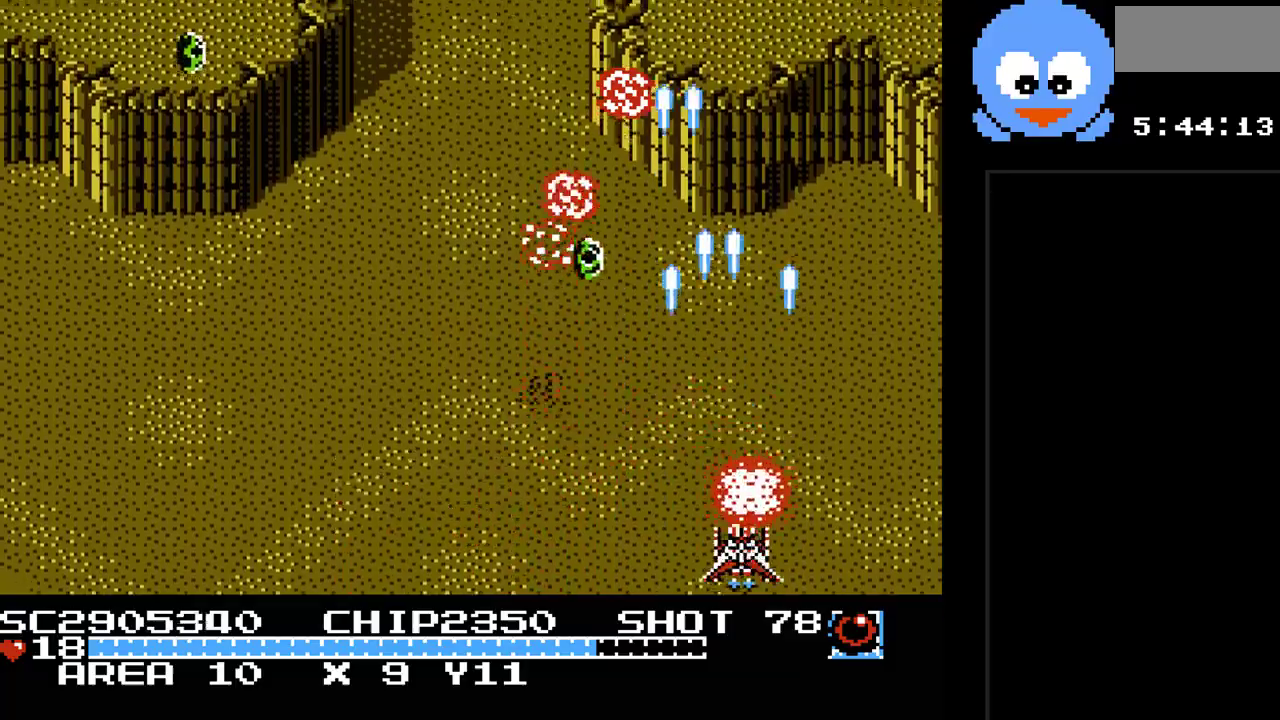
{"buttons": ["Y", "DPAD_RIGHT"], "events": [[183, "DPAD_RIGHT", "down"], [283, "DPAD_RIGHT", "up"], [467, "DPAD_RIGHT", "down"]]}
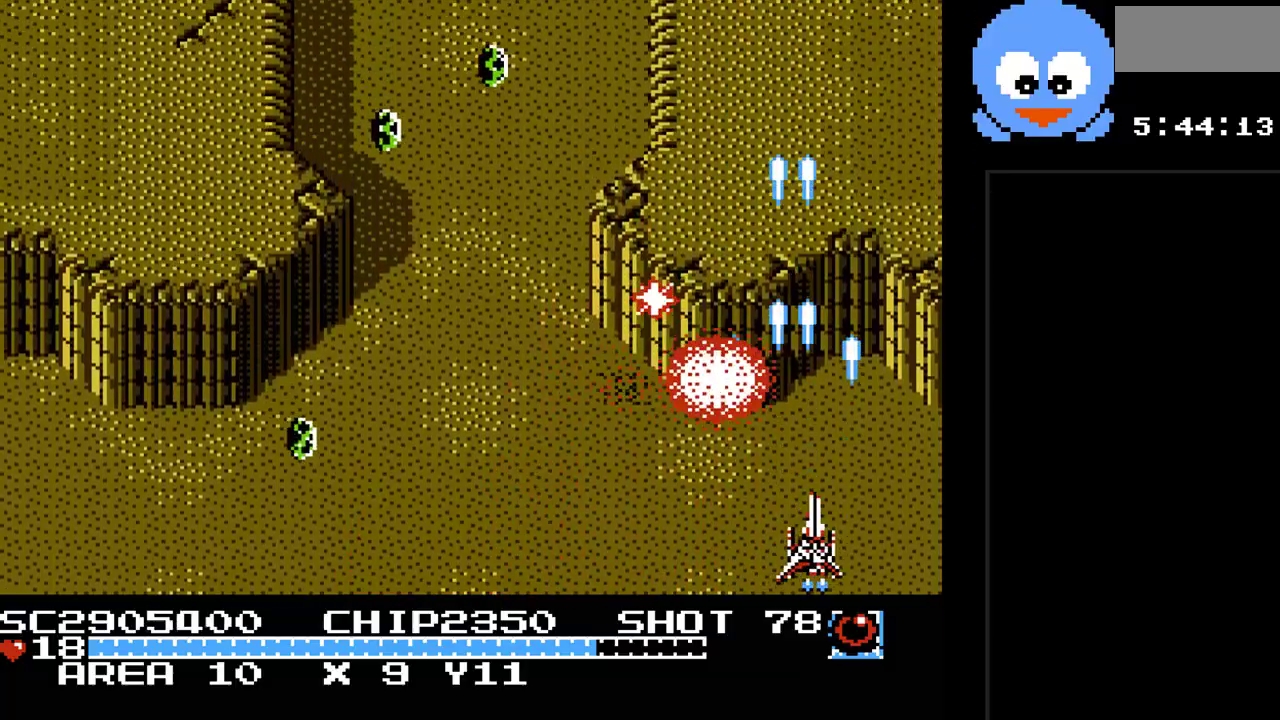
{"buttons": ["Y", "DPAD_UP"], "events": [[167, "DPAD_RIGHT", "up"], [350, "DPAD_UP", "down"]]}
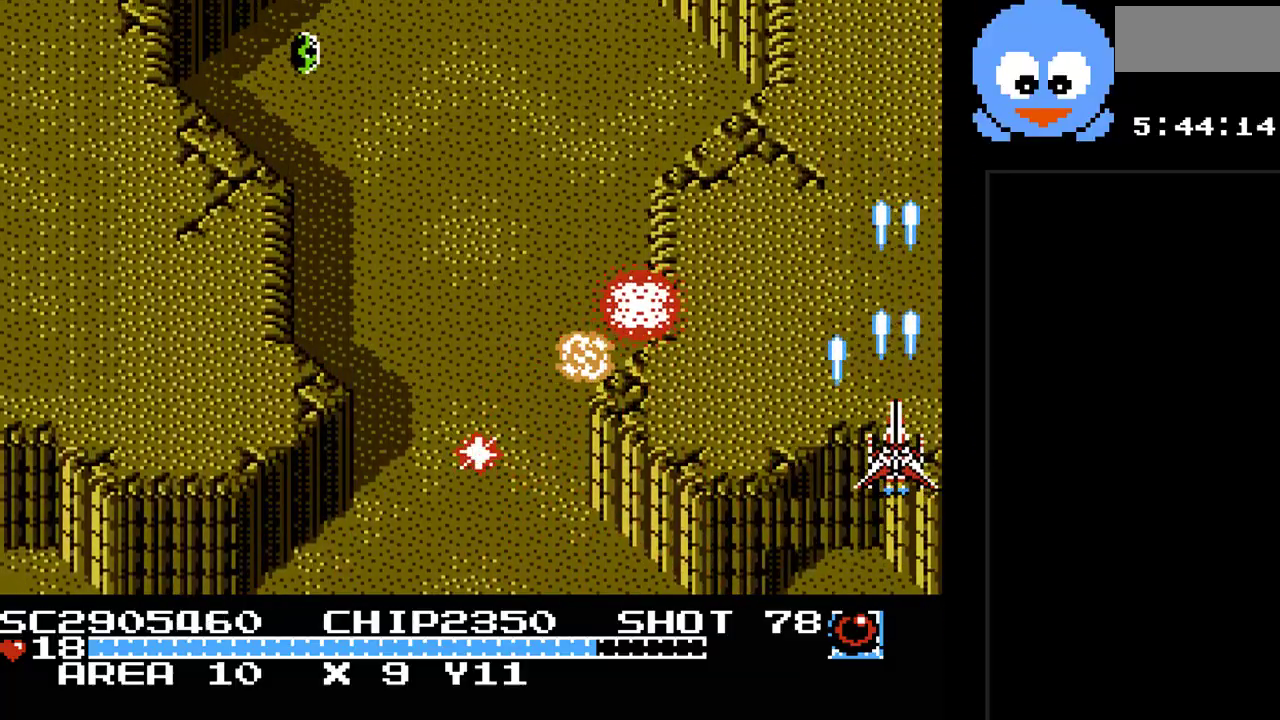
{"buttons": ["Y", "DPAD_UP"], "events": [[133, "DPAD_UP", "up"], [167, "DPAD_LEFT", "down"], [333, "DPAD_UP", "down"], [467, "DPAD_LEFT", "up"]]}
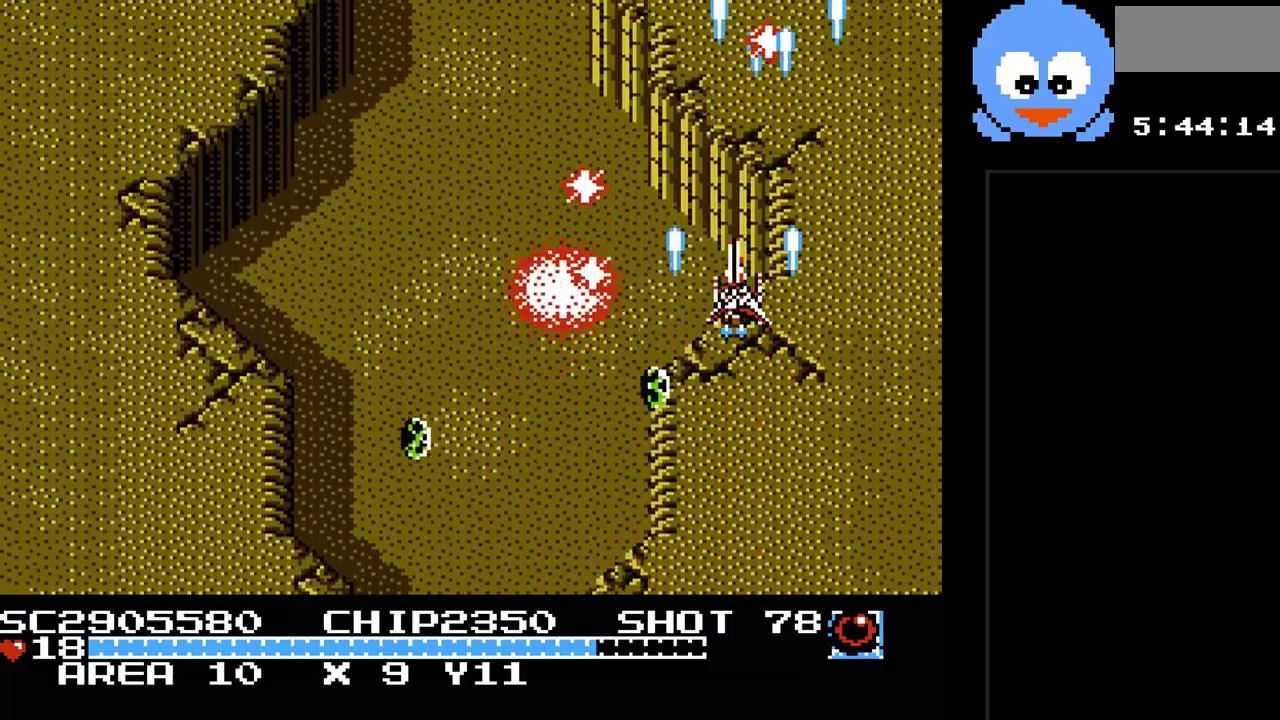
{"buttons": ["Y", "DPAD_DOWN"], "events": [[17, "DPAD_DOWN", "down"], [17, "DPAD_UP", "up"], [183, "DPAD_LEFT", "down"], [250, "DPAD_DOWN", "up"], [400, "DPAD_DOWN", "down"], [467, "DPAD_LEFT", "up"]]}
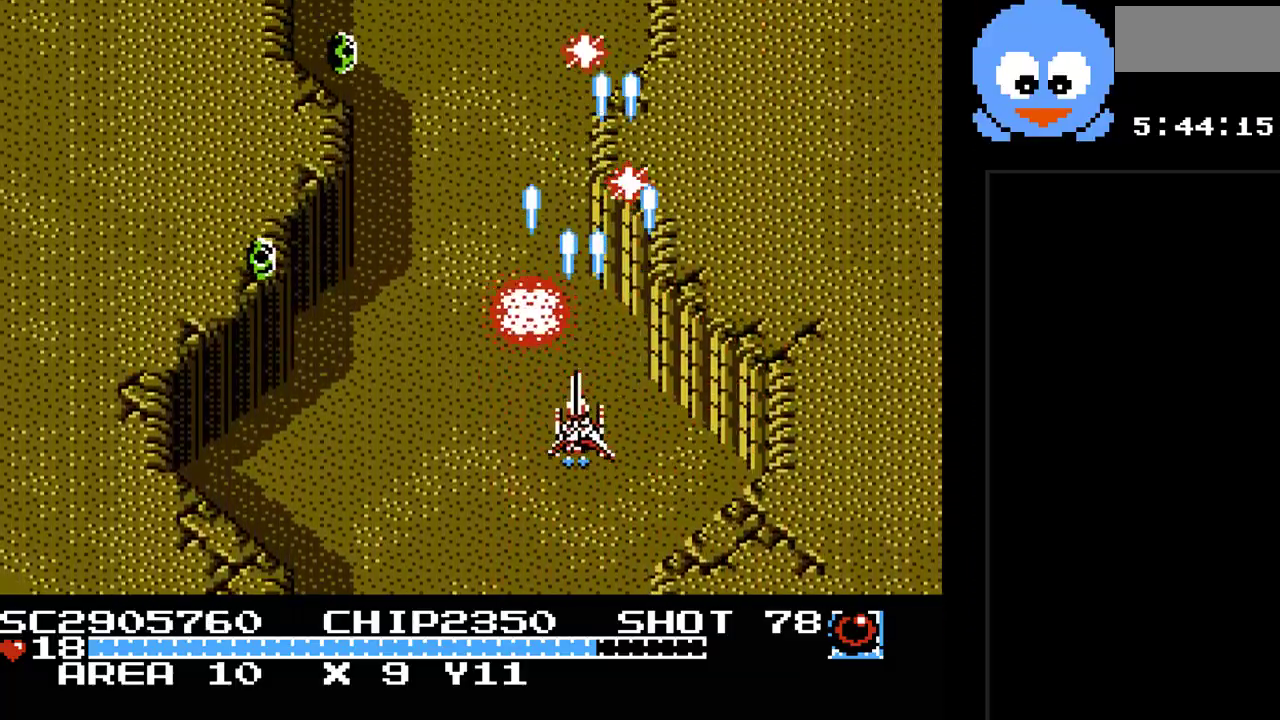
{"buttons": ["Y", "DPAD_UP"], "events": [[100, "DPAD_DOWN", "up"], [383, "DPAD_UP", "down"]]}
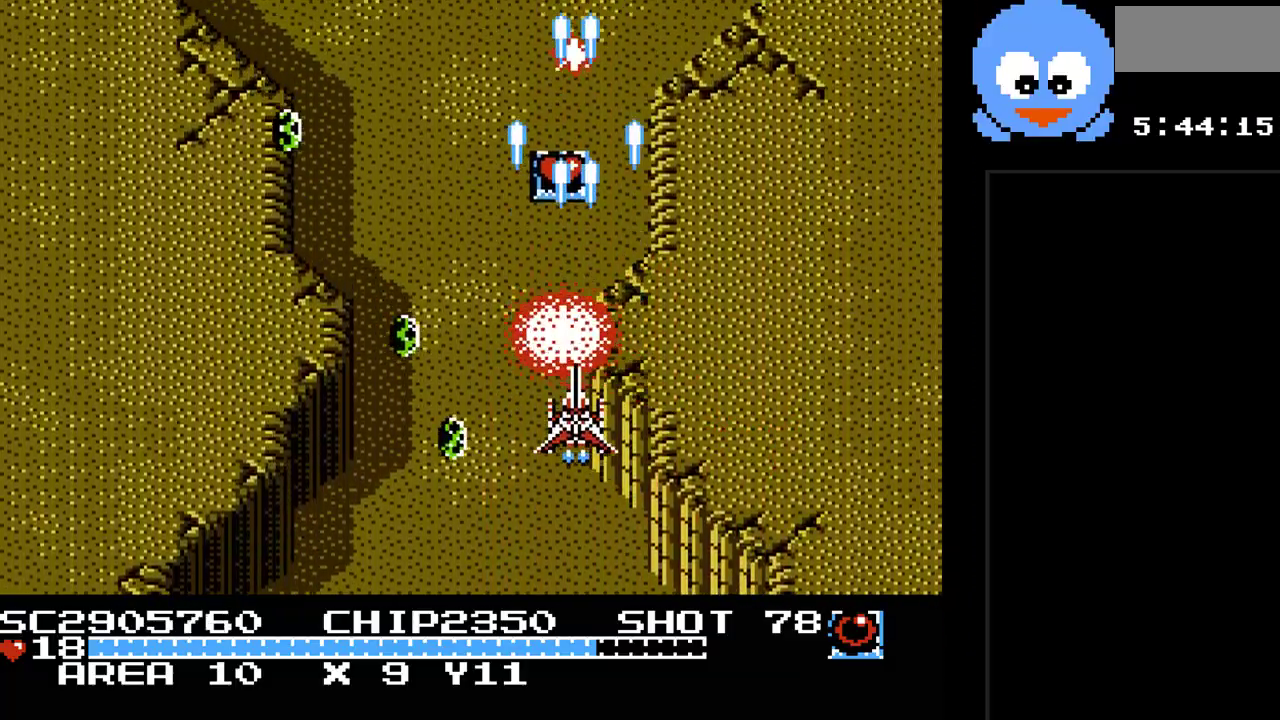
{"buttons": ["Y", "DPAD_DOWN", "DPAD_LEFT"], "events": [[267, "DPAD_LEFT", "down"], [300, "DPAD_UP", "up"], [400, "DPAD_DOWN", "down"]]}
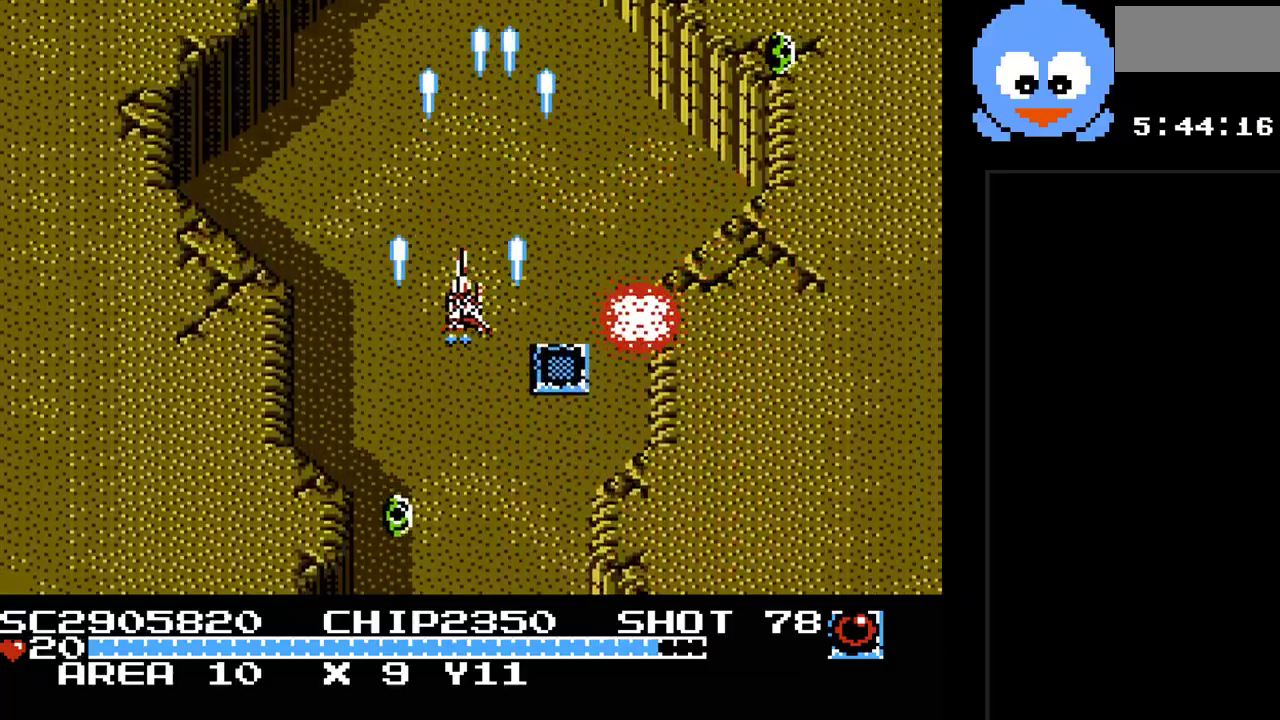
{"buttons": ["Y", "DPAD_RIGHT"], "events": [[67, "DPAD_LEFT", "up"], [417, "DPAD_RIGHT", "down"], [450, "DPAD_DOWN", "up"]]}
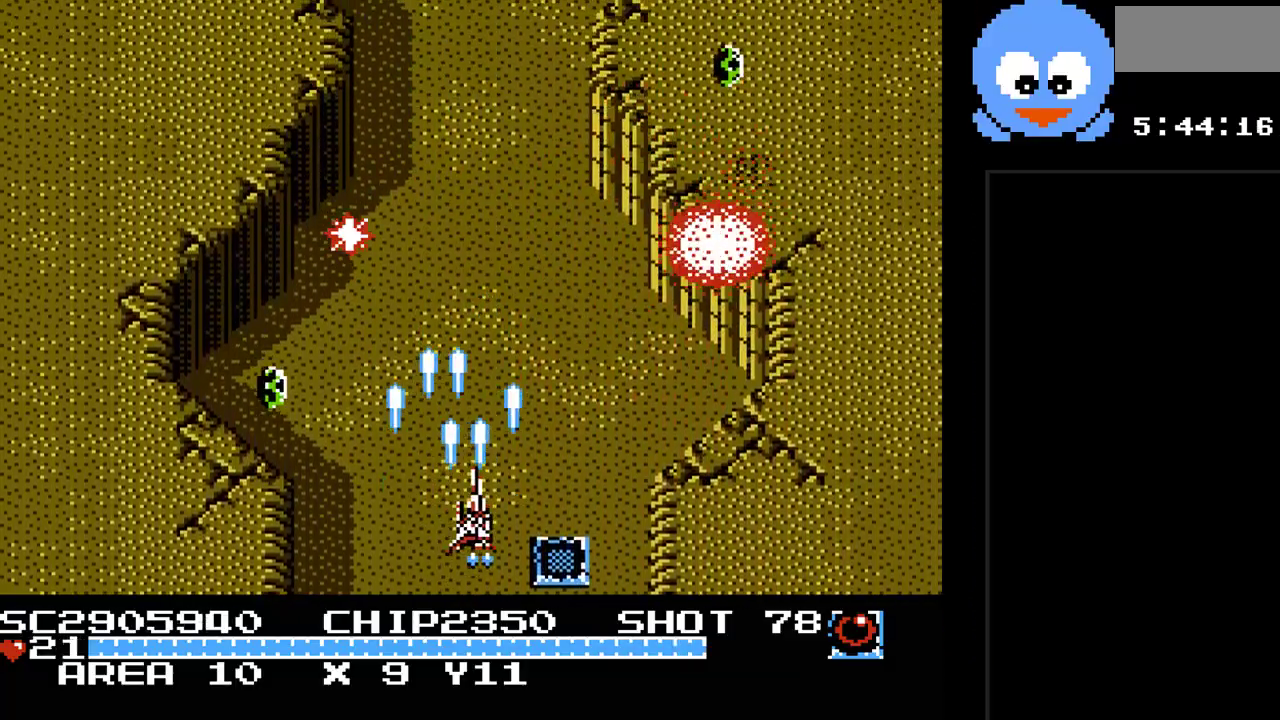
{"buttons": ["Y", "DPAD_DOWN", "DPAD_RIGHT"], "events": [[33, "DPAD_DOWN", "down"], [67, "DPAD_RIGHT", "up"], [167, "DPAD_DOWN", "up"], [367, "DPAD_RIGHT", "down"], [483, "DPAD_DOWN", "down"]]}
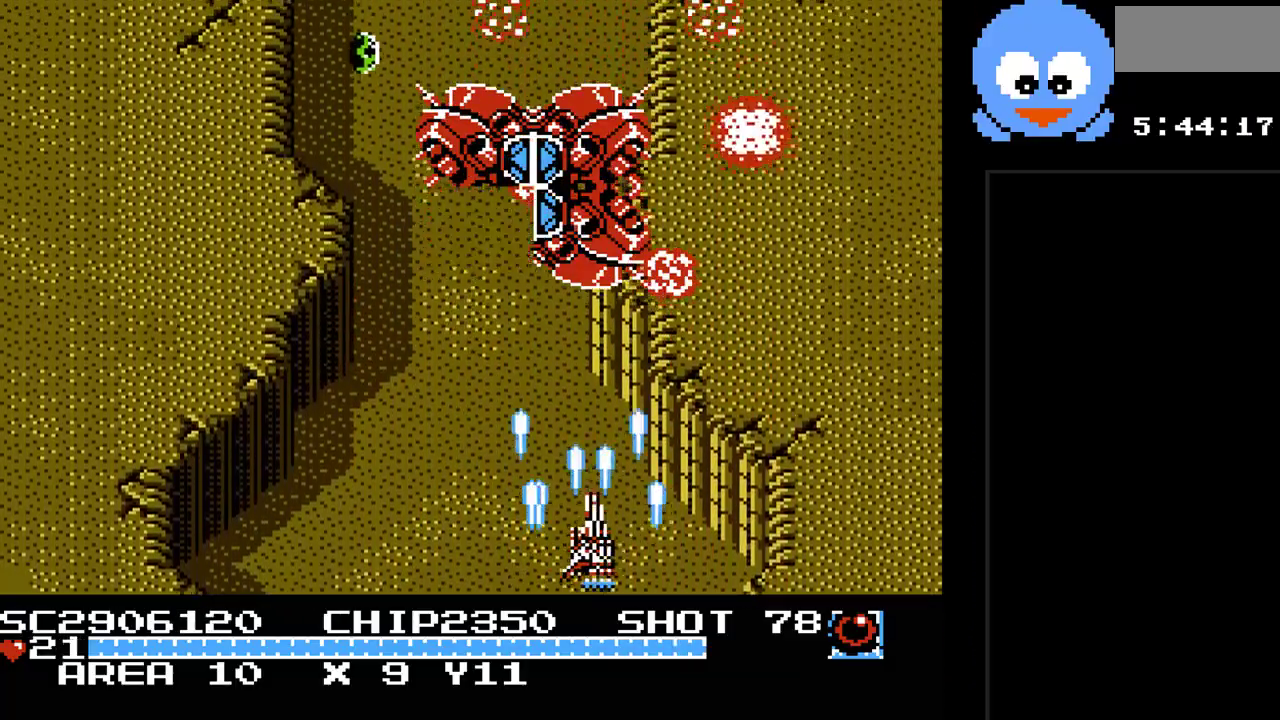
{"buttons": ["Y", "DPAD_UP", "DPAD_RIGHT"], "events": [[17, "DPAD_RIGHT", "up"], [183, "DPAD_RIGHT", "down"], [217, "DPAD_DOWN", "up"], [500, "DPAD_UP", "down"]]}
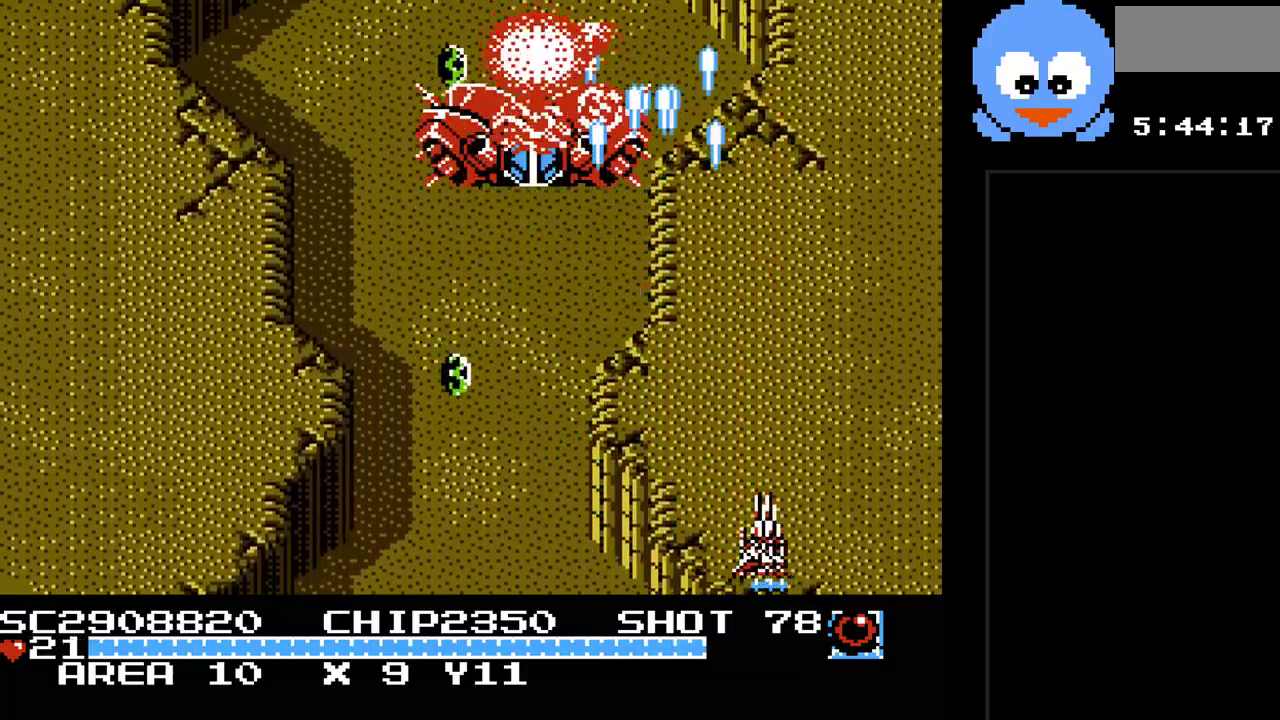
{"buttons": ["Y"], "events": [[67, "DPAD_RIGHT", "up"], [133, "DPAD_UP", "up"]]}
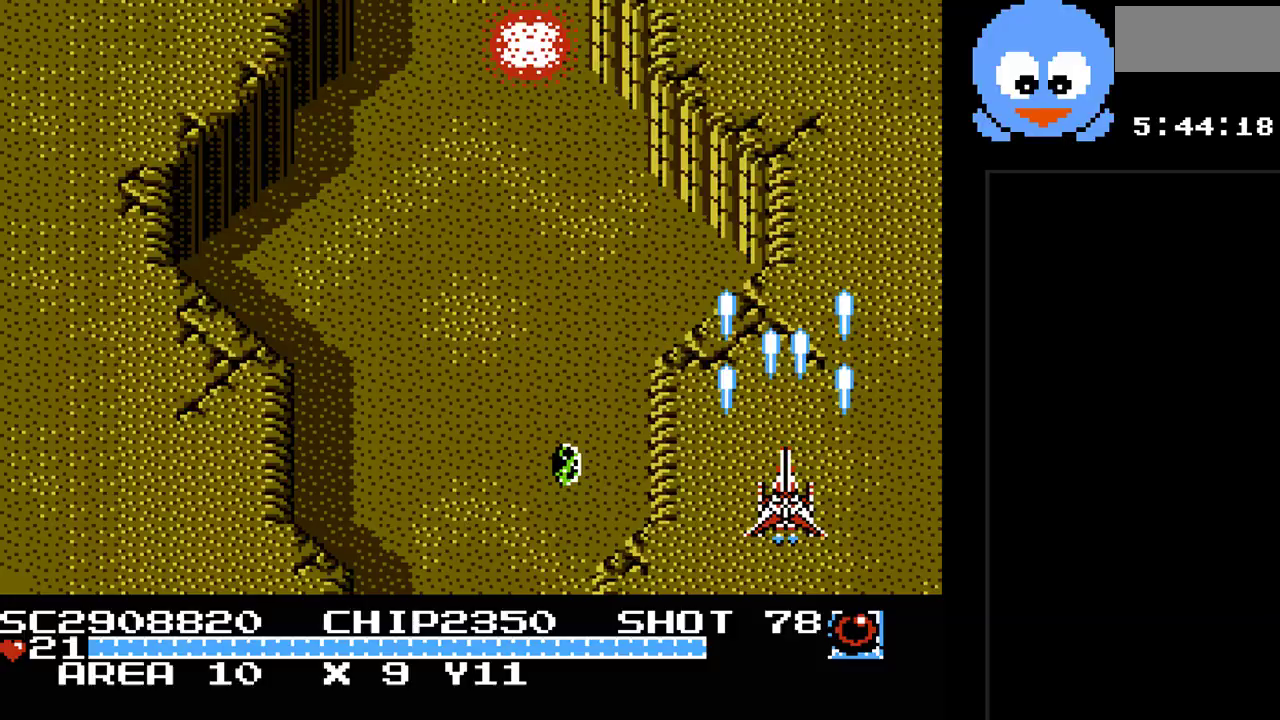
{"buttons": ["Y"], "events": [[167, "DPAD_UP", "down"], [233, "DPAD_LEFT", "down"], [367, "DPAD_UP", "up"], [500, "DPAD_LEFT", "up"]]}
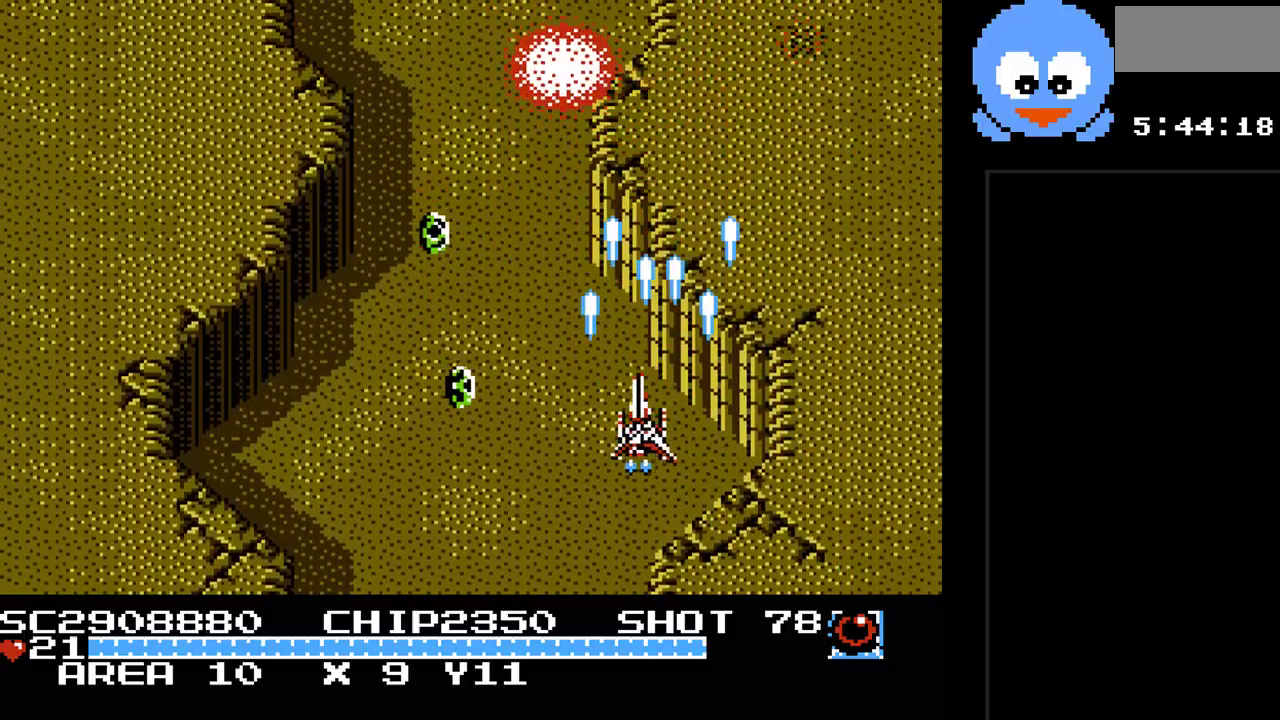
{"buttons": ["Y", "DPAD_LEFT"], "events": [[17, "DPAD_DOWN", "down"], [83, "DPAD_RIGHT", "down"], [250, "DPAD_DOWN", "up"], [317, "DPAD_UP", "down"], [350, "DPAD_RIGHT", "up"], [400, "DPAD_LEFT", "down"], [433, "DPAD_UP", "up"]]}
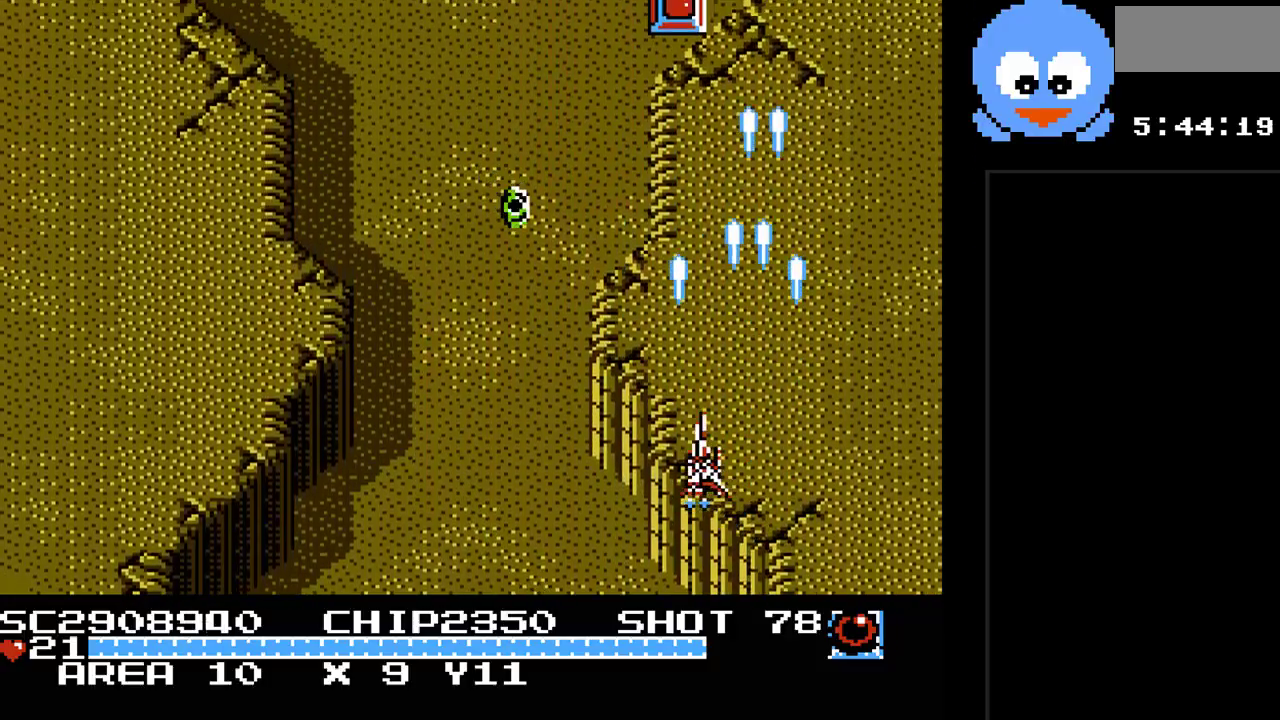
{"buttons": ["Y", "DPAD_DOWN"], "events": [[267, "DPAD_DOWN", "down"], [483, "DPAD_LEFT", "up"]]}
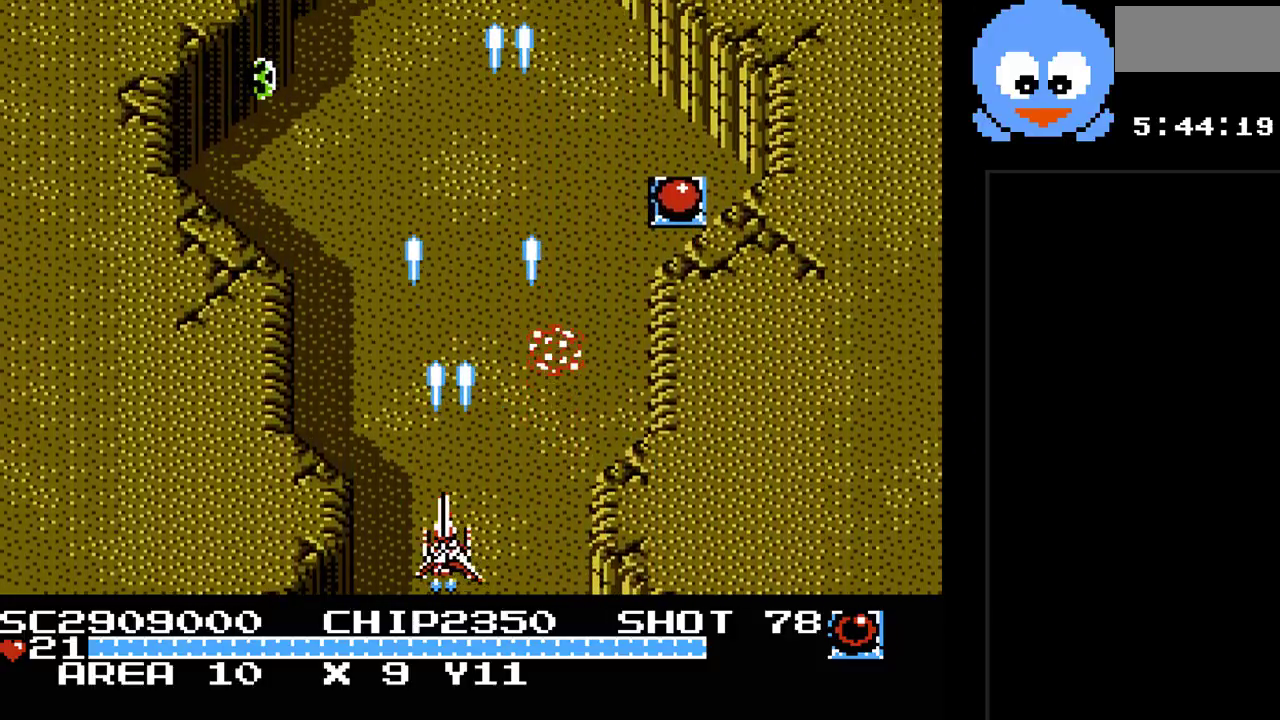
{"buttons": ["Y", "DPAD_UP", "DPAD_RIGHT"], "events": [[50, "DPAD_DOWN", "up"], [50, "DPAD_RIGHT", "down"], [300, "DPAD_UP", "down"]]}
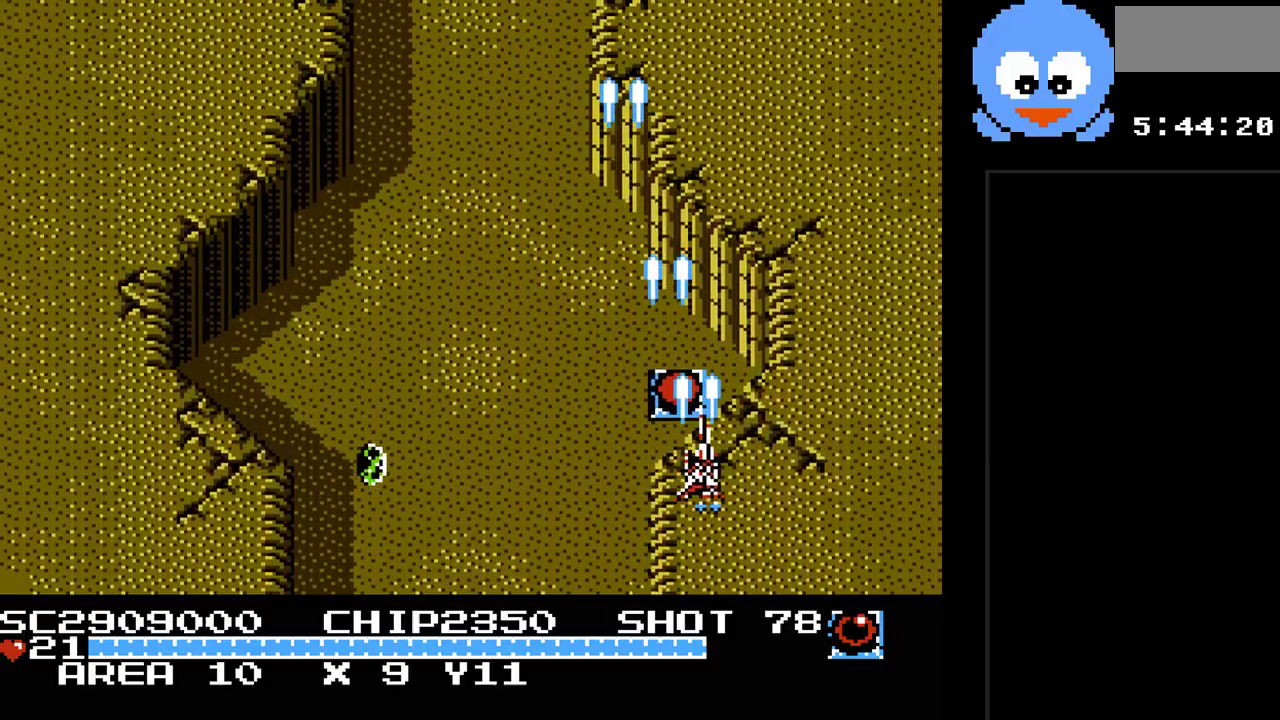
{"buttons": ["Y", "DPAD_LEFT"], "events": [[33, "DPAD_RIGHT", "up"], [67, "DPAD_LEFT", "down"], [100, "DPAD_UP", "up"], [283, "DPAD_DOWN", "down"], [500, "DPAD_DOWN", "up"]]}
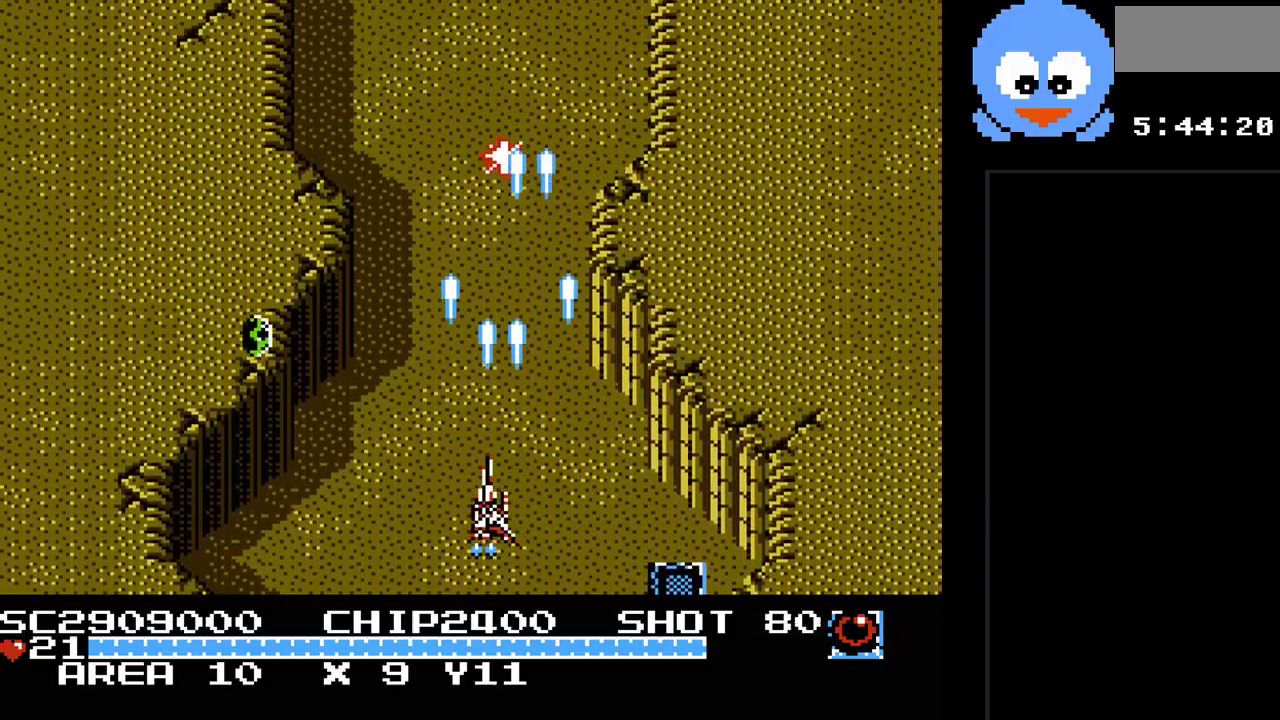
{"buttons": ["Y", "DPAD_DOWN"], "events": [[167, "DPAD_LEFT", "up"], [167, "DPAD_RIGHT", "down"], [233, "DPAD_UP", "down"], [333, "DPAD_RIGHT", "up"], [367, "DPAD_LEFT", "down"], [417, "DPAD_UP", "up"], [483, "DPAD_DOWN", "down"], [483, "DPAD_LEFT", "up"]]}
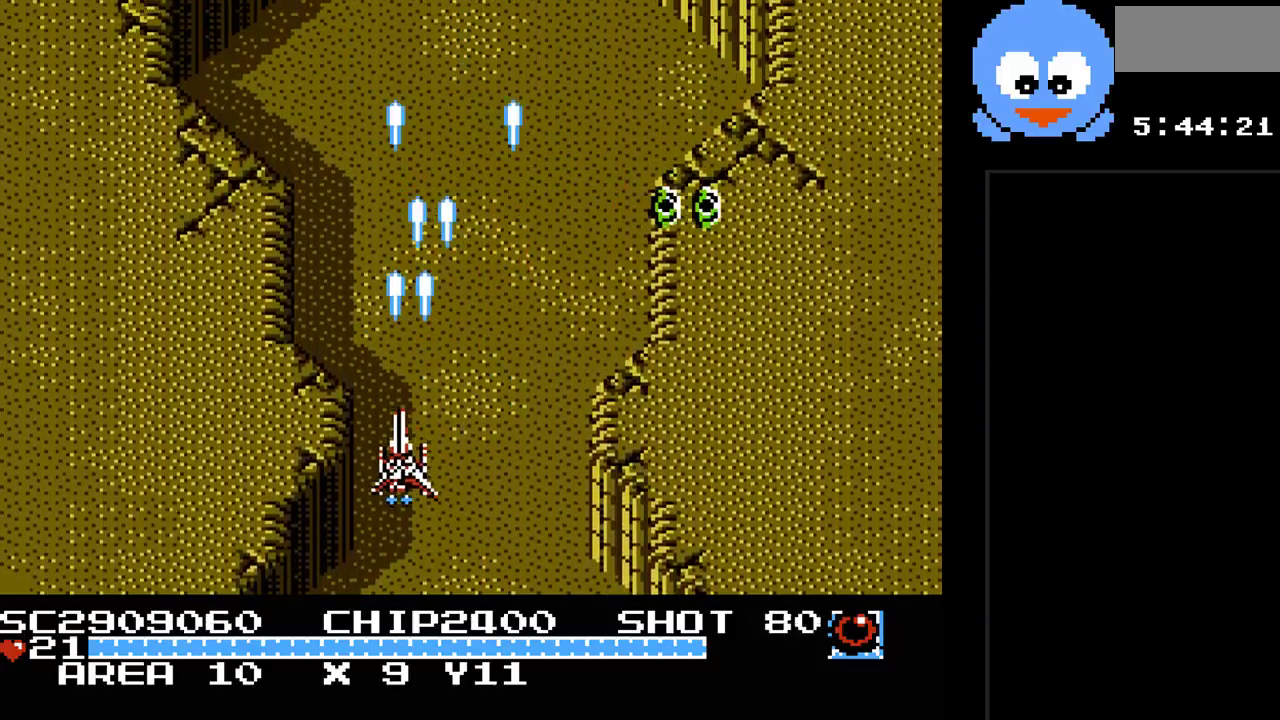
{"buttons": ["Y"], "events": [[17, "DPAD_RIGHT", "down"], [117, "B", "down"], [150, "DPAD_DOWN", "up"], [183, "DPAD_RIGHT", "up"], [300, "B", "up"]]}
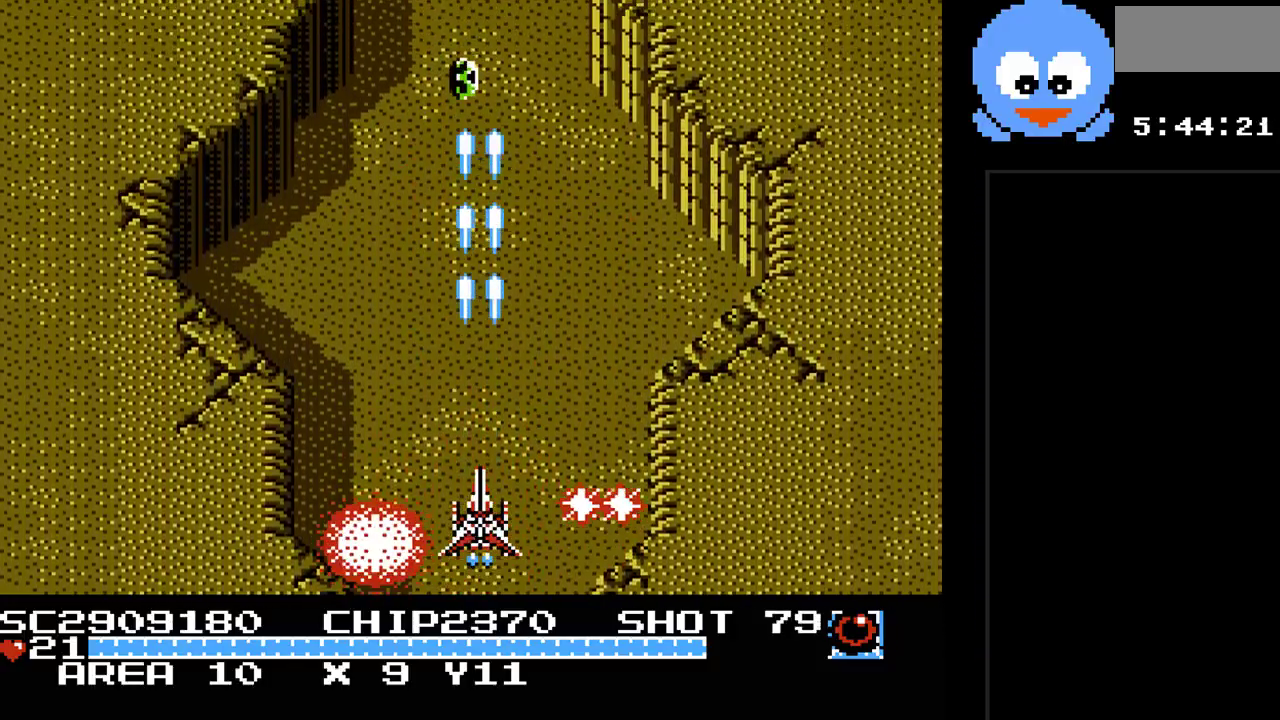
{"buttons": ["Y"], "events": [[67, "DPAD_LEFT", "down"], [417, "DPAD_LEFT", "up"]]}
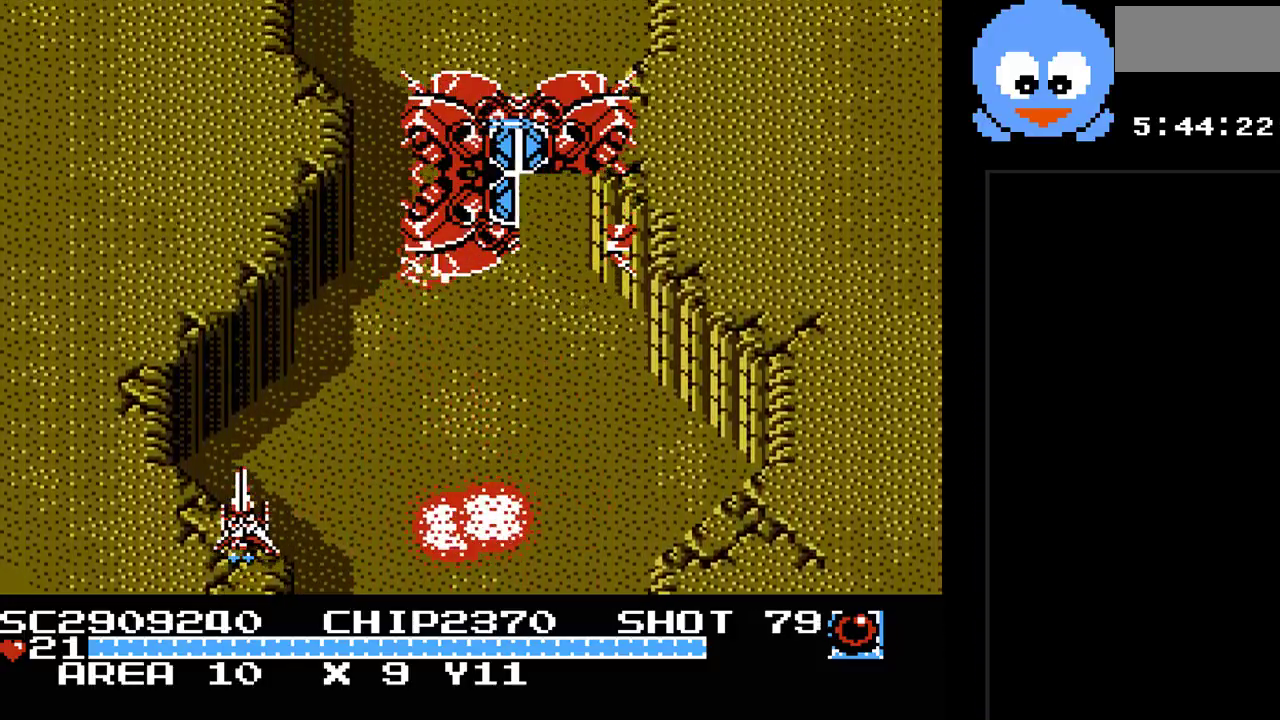
{"buttons": ["Y", "DPAD_RIGHT"], "events": [[133, "DPAD_RIGHT", "down"], [267, "DPAD_DOWN", "down"], [433, "DPAD_DOWN", "up"]]}
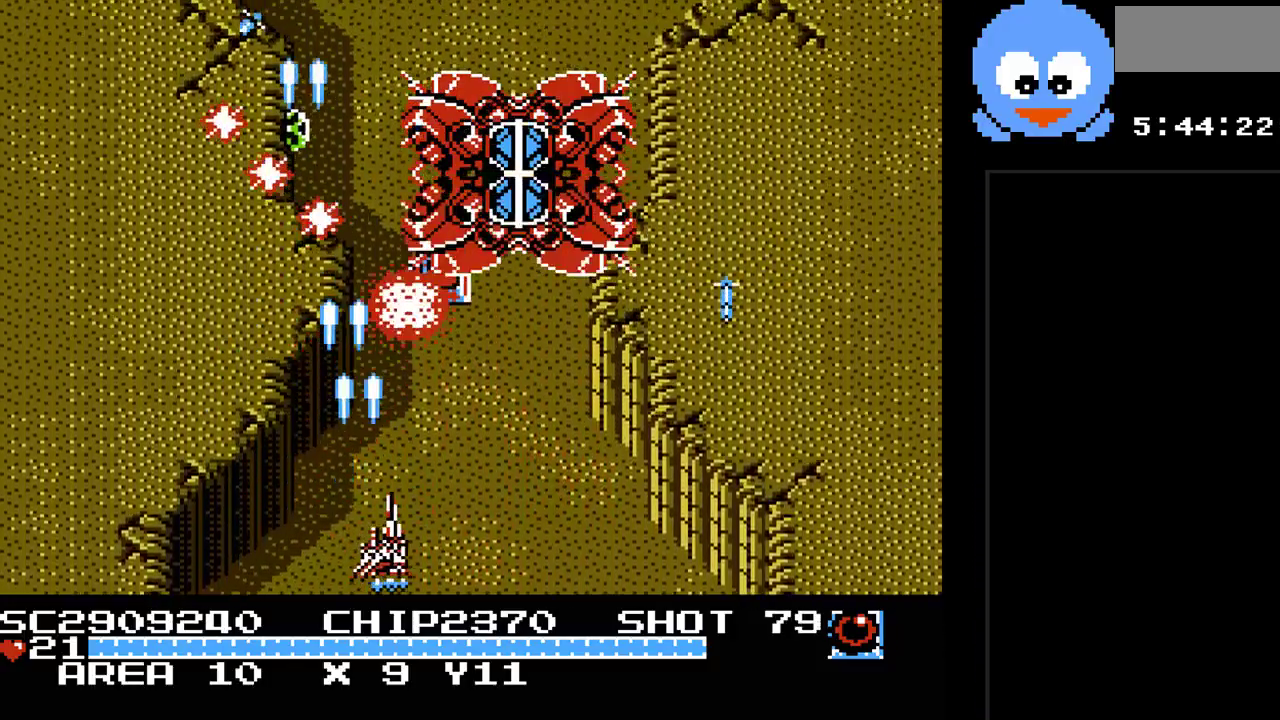
{"buttons": ["Y", "DPAD_UP"], "events": [[183, "DPAD_RIGHT", "up"], [317, "DPAD_LEFT", "down"], [400, "DPAD_LEFT", "up"], [400, "DPAD_UP", "down"]]}
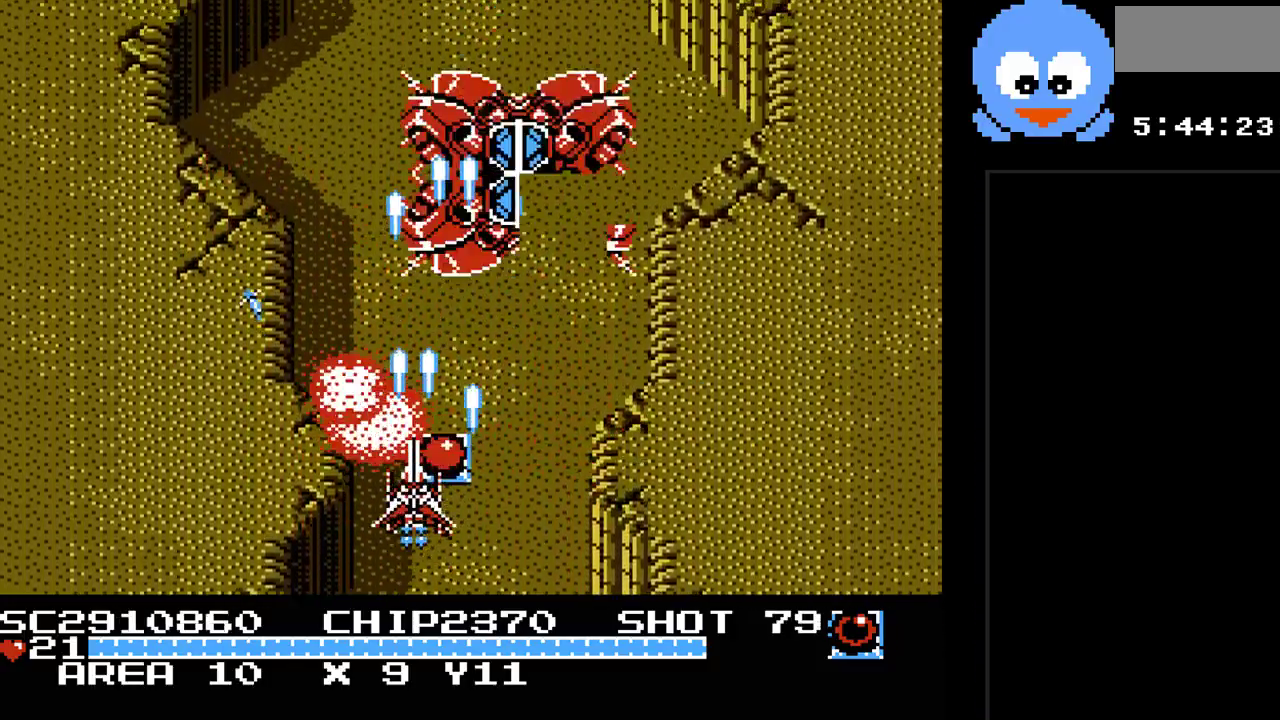
{"buttons": ["Y", "DPAD_DOWN", "DPAD_RIGHT"], "events": [[100, "DPAD_RIGHT", "down"], [133, "DPAD_UP", "up"], [383, "DPAD_DOWN", "down"]]}
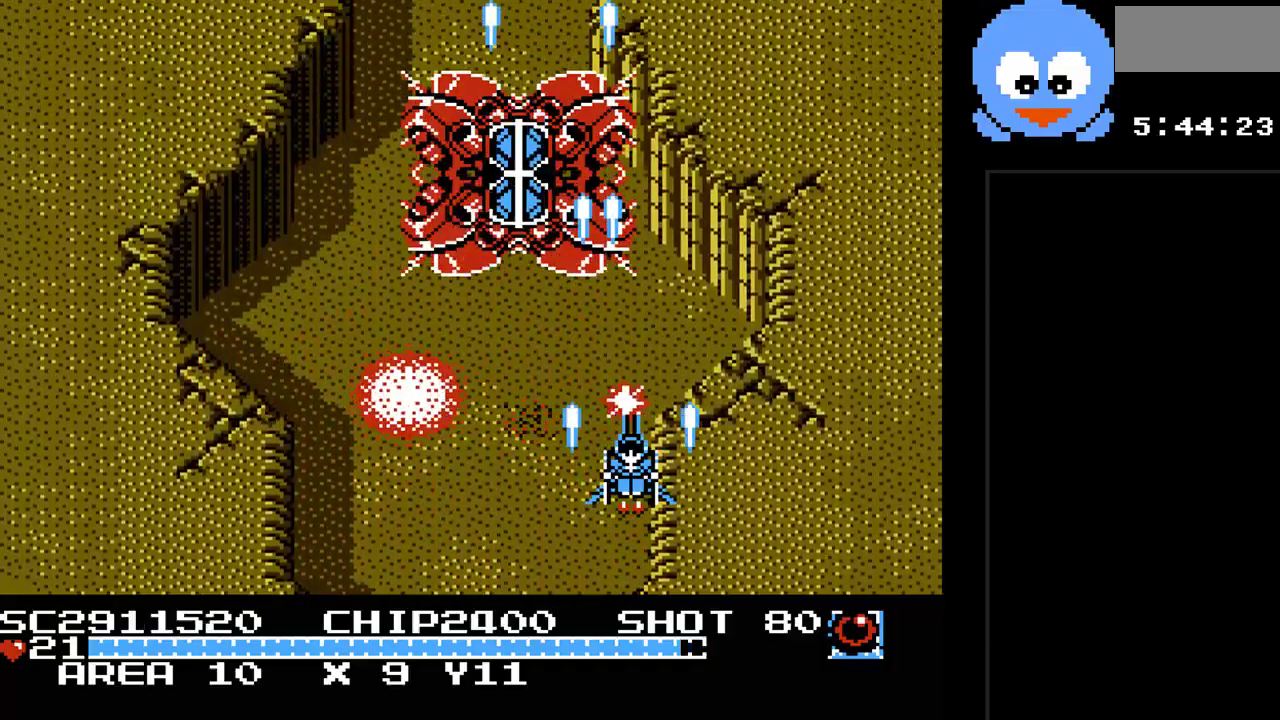
{"buttons": ["Y"], "events": [[50, "DPAD_RIGHT", "up"], [267, "DPAD_DOWN", "up"], [267, "DPAD_LEFT", "down"], [467, "DPAD_LEFT", "up"]]}
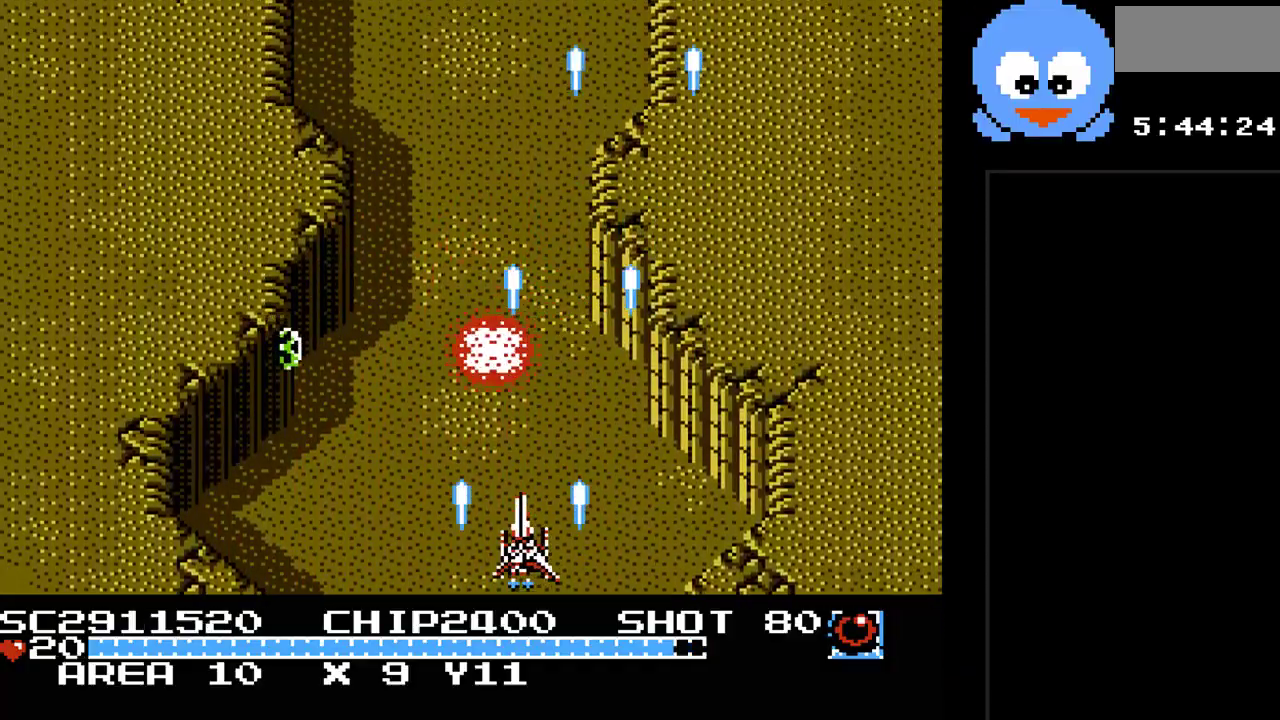
{"buttons": ["Y", "DPAD_UP", "DPAD_LEFT"], "events": [[117, "DPAD_RIGHT", "down"], [217, "DPAD_UP", "down"], [350, "DPAD_RIGHT", "up"], [450, "DPAD_LEFT", "down"]]}
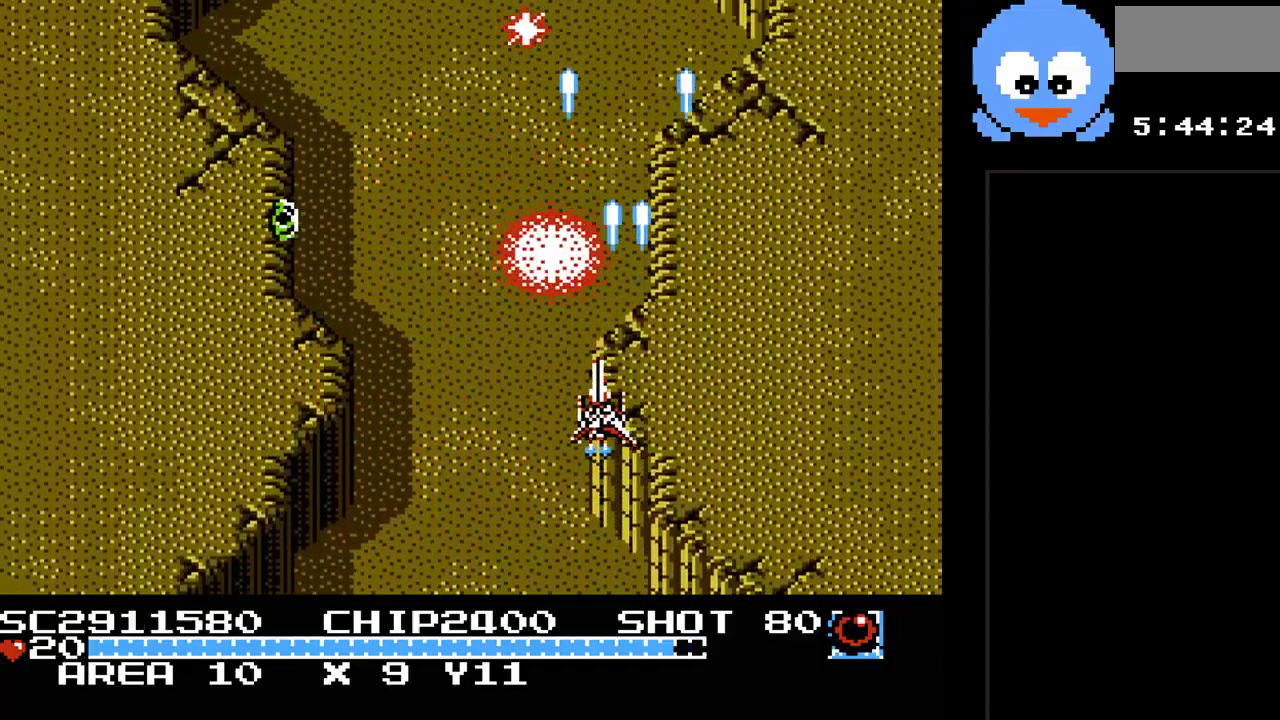
{"buttons": ["Y", "DPAD_DOWN"], "events": [[100, "DPAD_UP", "up"], [233, "DPAD_DOWN", "down"], [233, "DPAD_LEFT", "up"]]}